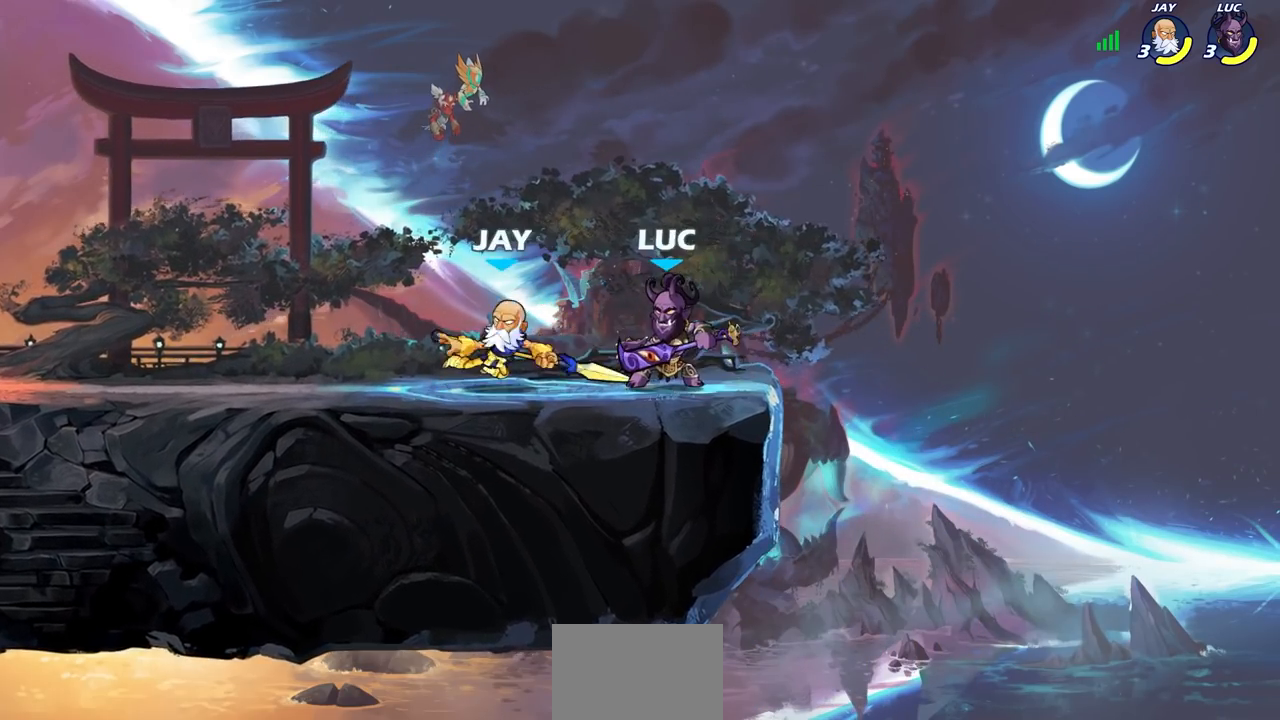
Gameplay with a controller (PlayStation layout); each line is a JSON object with the inputs held at the frame after it (dt_ms = milliseconds from this image to that frame). "events" lists button and stick changes between this image and that frame as [ms after this image, input, new state], when the widget could be followed in between.
{"dt_ms": 500, "buttons": [], "left_stick": "left", "right_stick": "center", "events": [[17, "SQUARE", "up"], [117, "SQUARE", "down"], [183, "SQUARE", "up"], [267, "SQUARE", "down"], [383, "SQUARE", "up"], [417, "left_stick", "left"]]}
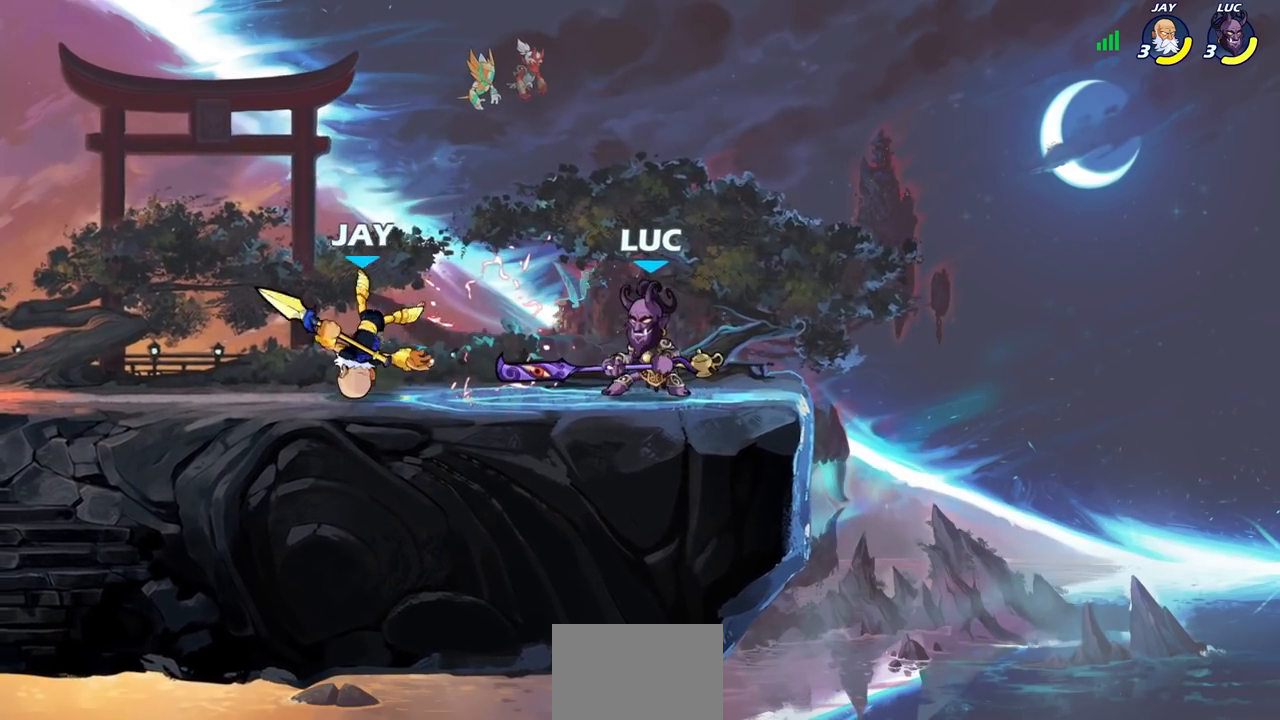
{"dt_ms": 500, "buttons": [], "left_stick": "center", "right_stick": "center", "events": [[50, "R2", "down"], [83, "SQUARE", "down"], [183, "SQUARE", "up"], [217, "R2", "up"], [250, "left_stick", "center"]]}
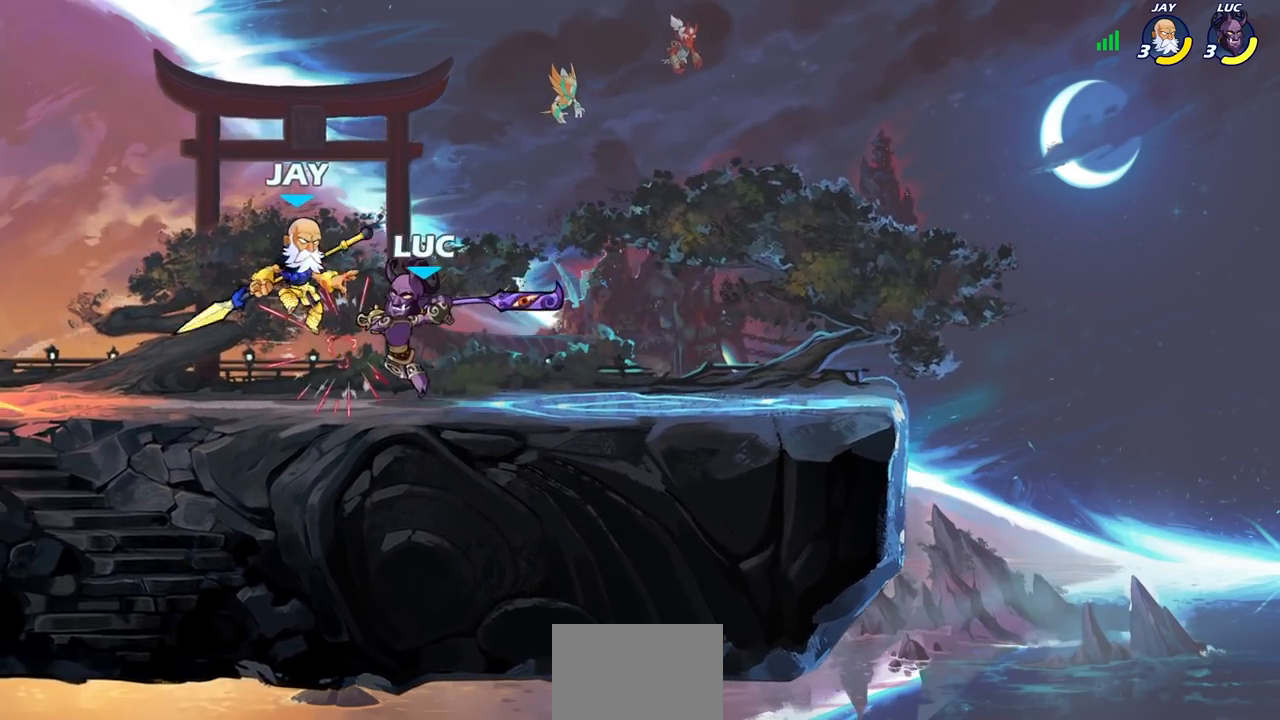
{"dt_ms": 500, "buttons": [], "left_stick": "center", "right_stick": "center", "events": [[183, "left_stick", "down"], [250, "SQUARE", "down"], [333, "SQUARE", "up"], [367, "left_stick", "center"]]}
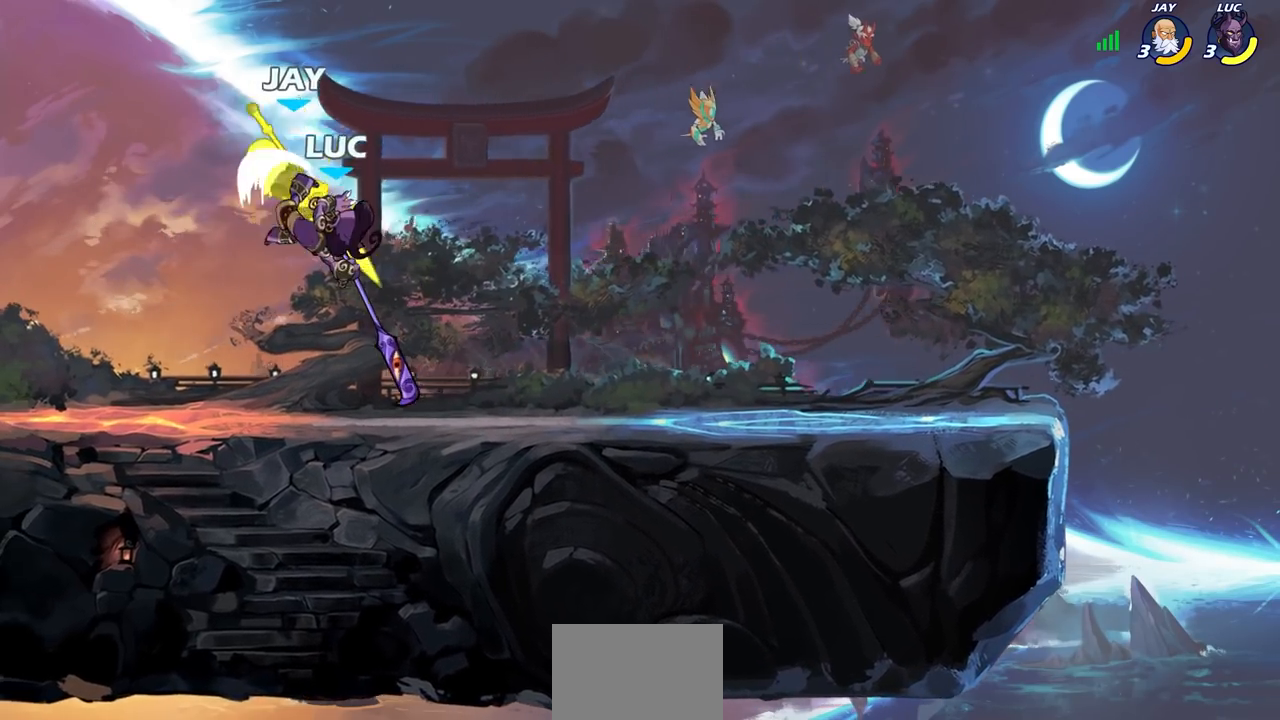
{"dt_ms": 500, "buttons": [], "left_stick": "center", "right_stick": "center", "events": []}
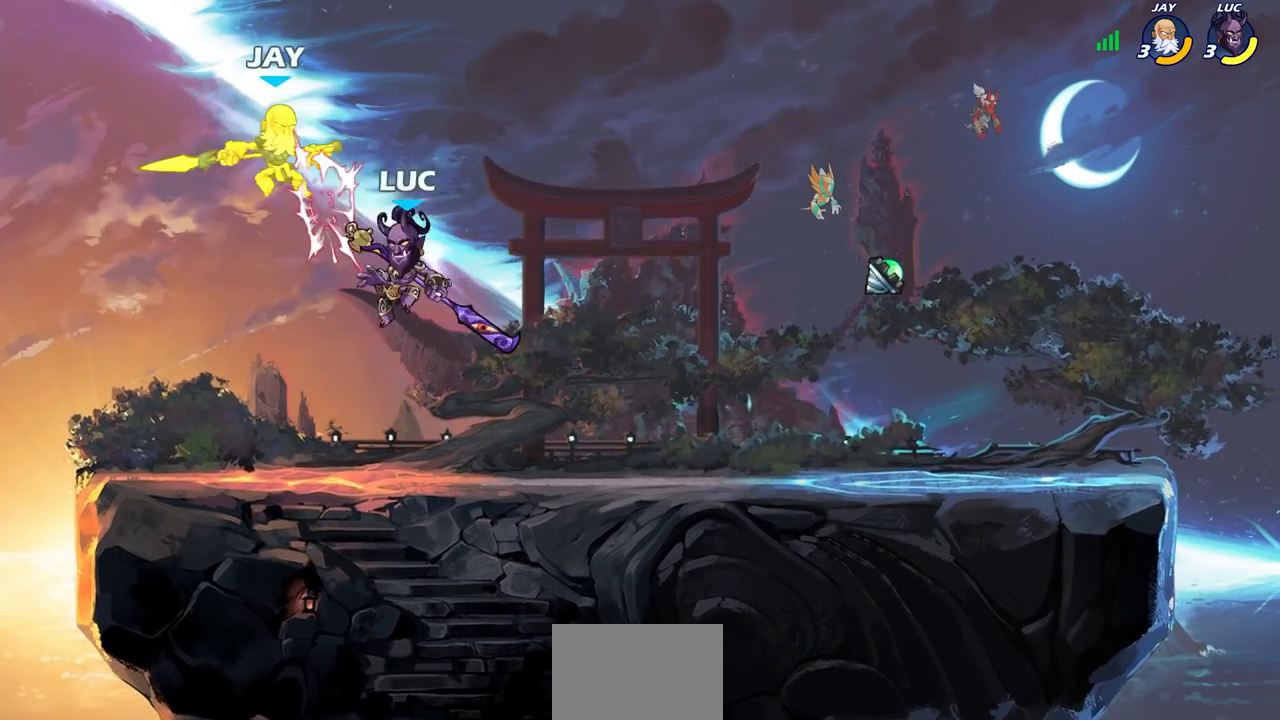
{"dt_ms": 500, "buttons": [], "left_stick": "center", "right_stick": "center", "events": [[33, "R2", "down"], [67, "CIRCLE", "down"], [133, "CIRCLE", "up"], [133, "R2", "up"]]}
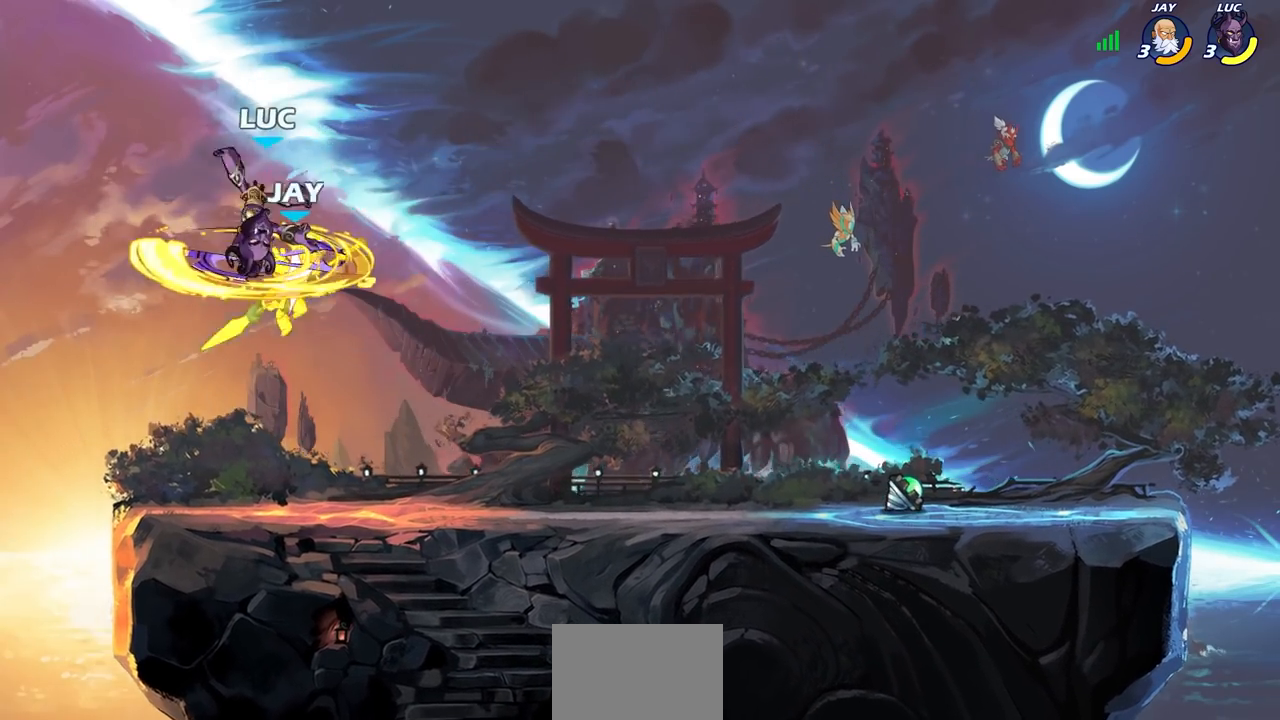
{"dt_ms": 500, "buttons": [], "left_stick": "center", "right_stick": "center", "events": []}
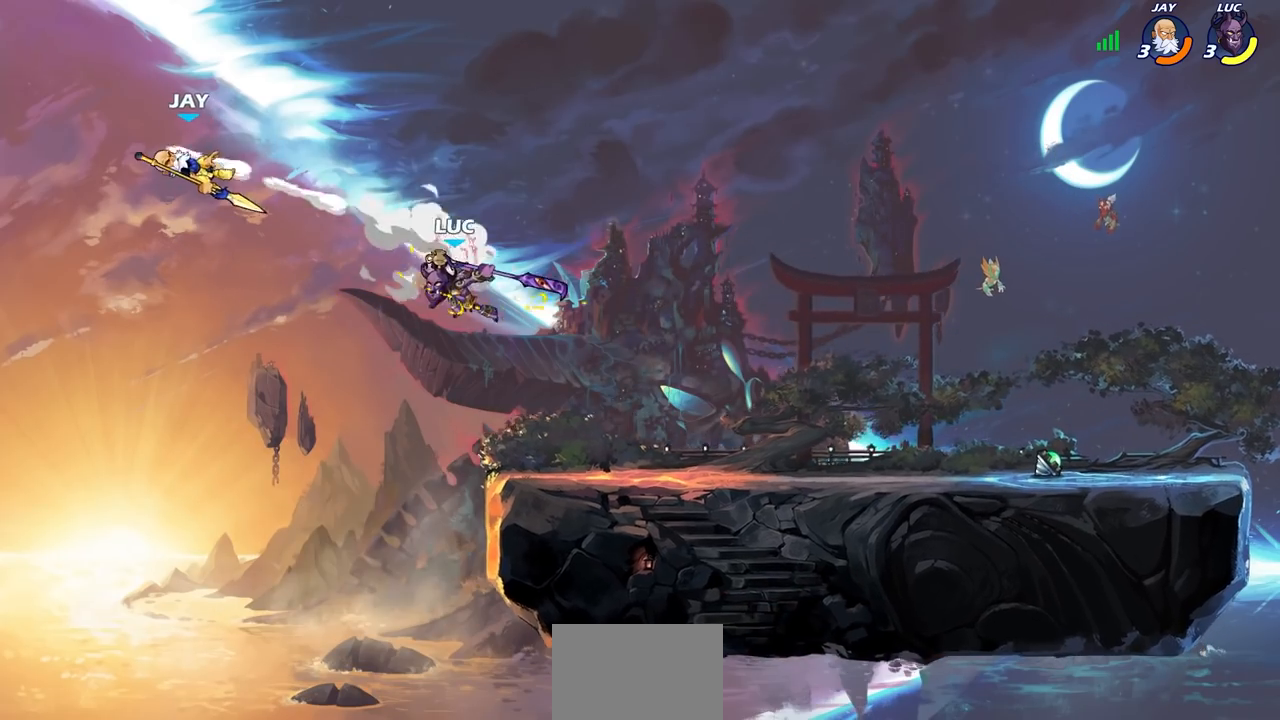
{"dt_ms": 500, "buttons": [], "left_stick": "right", "right_stick": "center", "events": [[33, "left_stick", "right"]]}
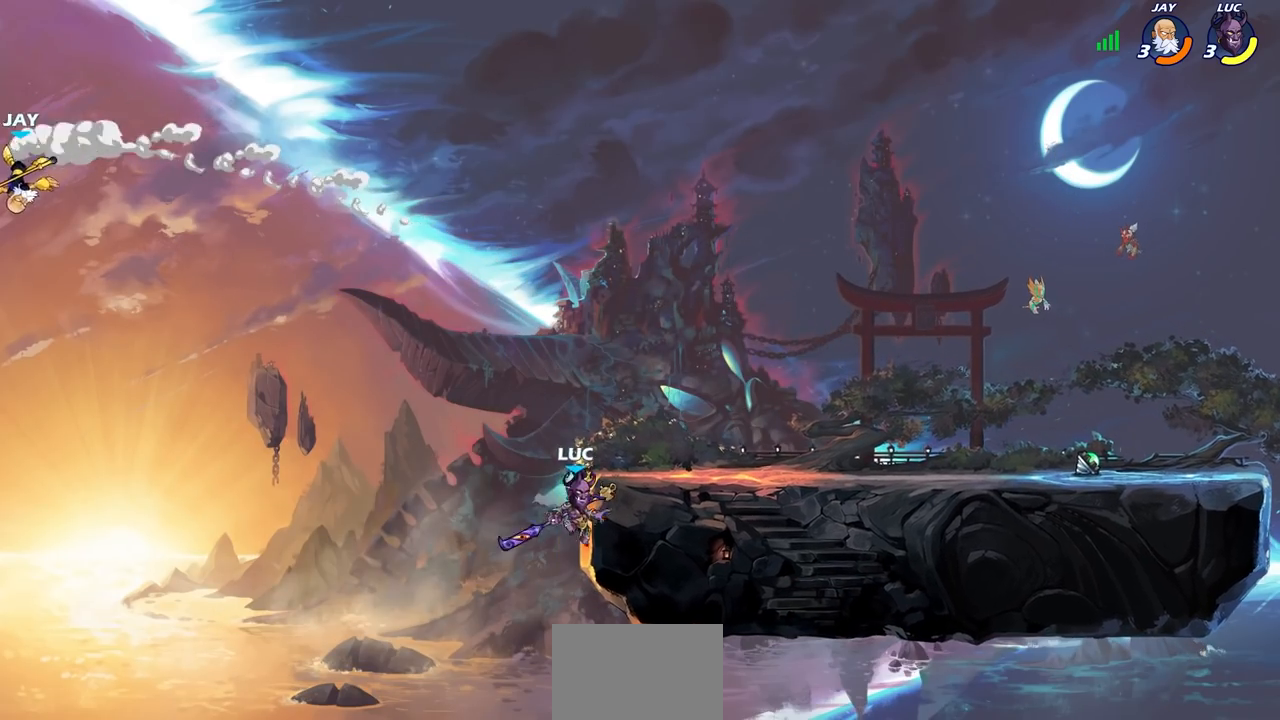
{"dt_ms": 500, "buttons": [], "left_stick": "right", "right_stick": "center", "events": [[17, "CROSS", "down"], [167, "CROSS", "up"], [350, "CROSS", "down"], [500, "CROSS", "up"]]}
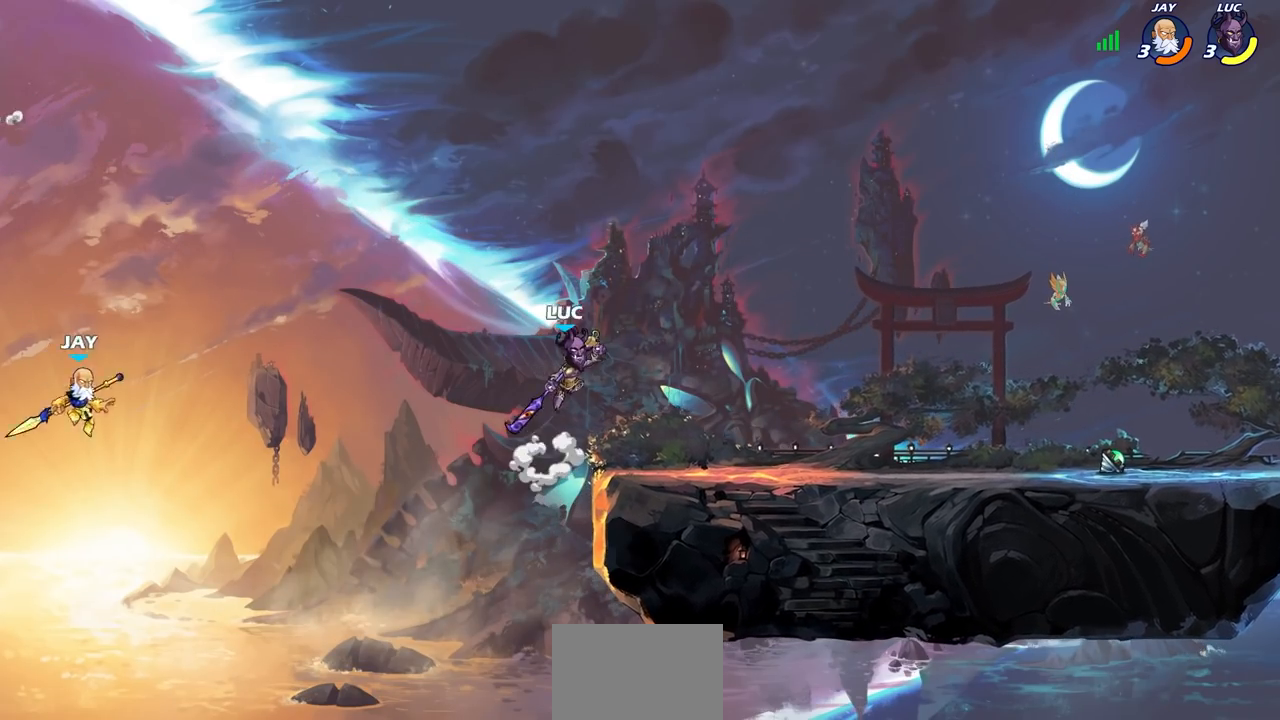
{"dt_ms": 500, "buttons": [], "left_stick": "center", "right_stick": "center", "events": [[133, "left_stick", "left"], [217, "CROSS", "down"], [300, "CROSS", "up"], [333, "left_stick", "up"], [367, "R1", "down"], [433, "R1", "up"], [500, "left_stick", "center"]]}
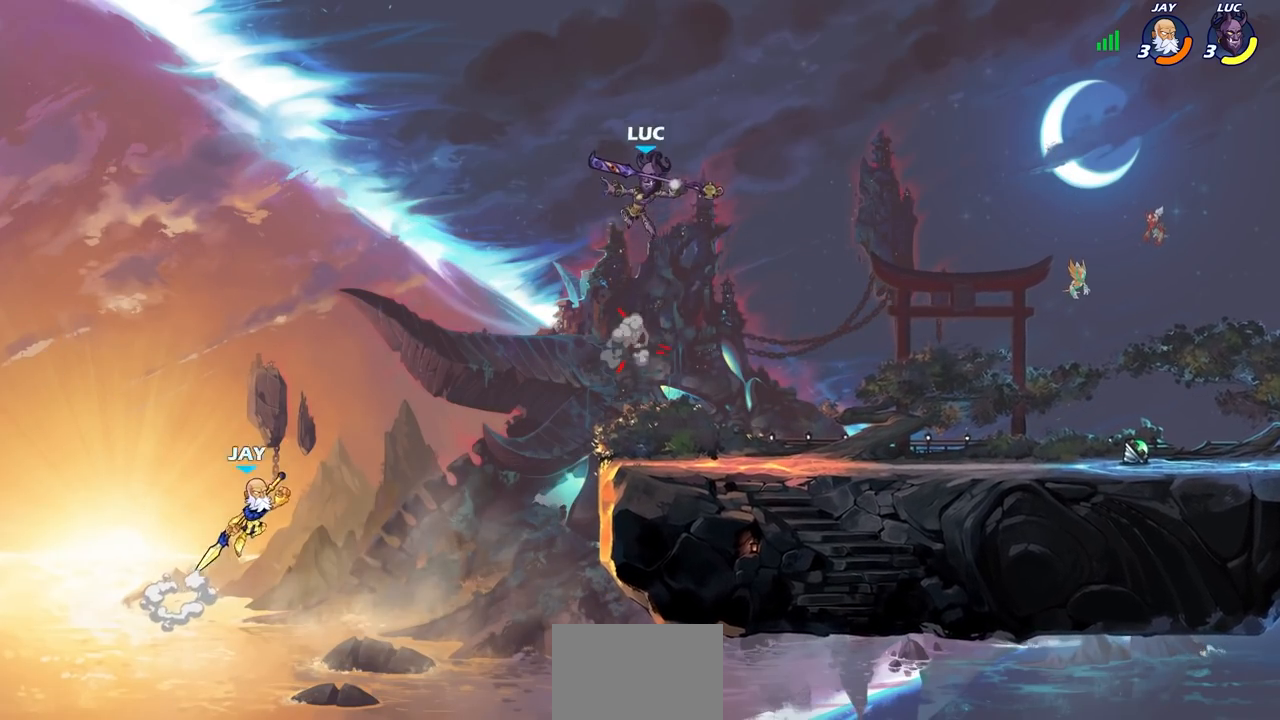
{"dt_ms": 500, "buttons": [], "left_stick": "down", "right_stick": "center", "events": [[350, "left_stick", "down"]]}
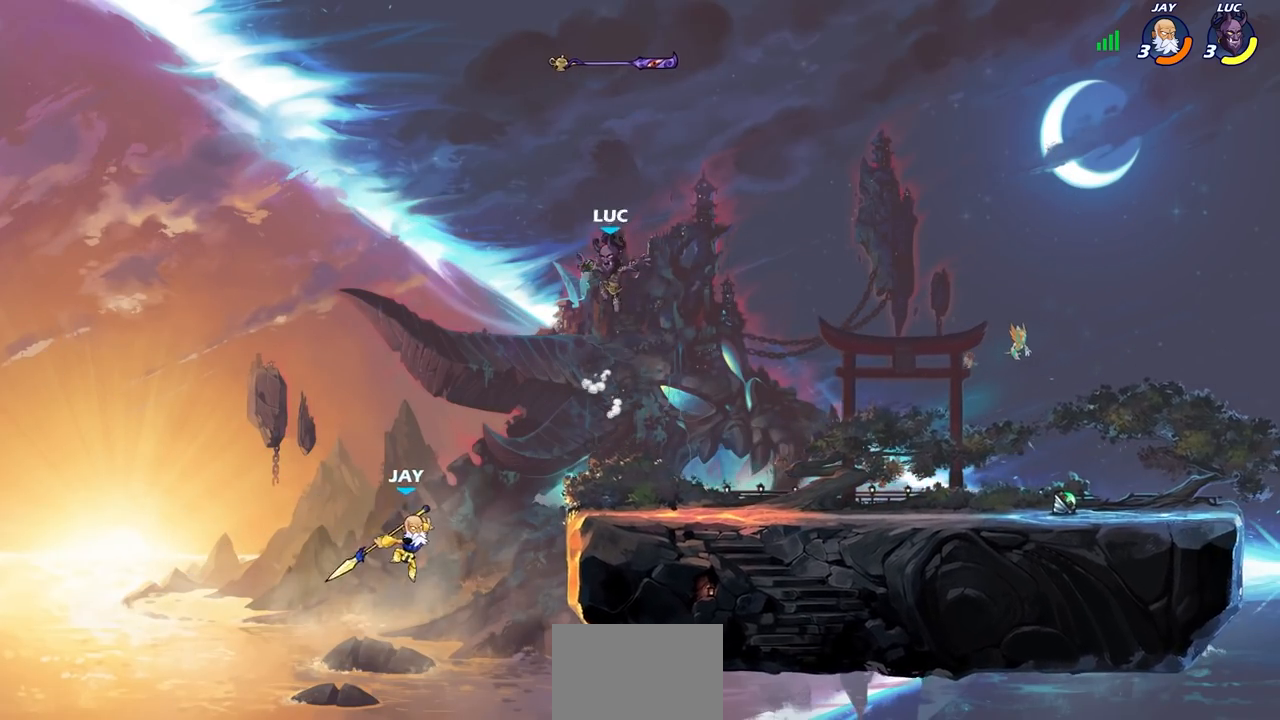
{"dt_ms": 500, "buttons": [], "left_stick": "down", "right_stick": "center", "events": [[317, "SQUARE", "down"], [433, "SQUARE", "up"]]}
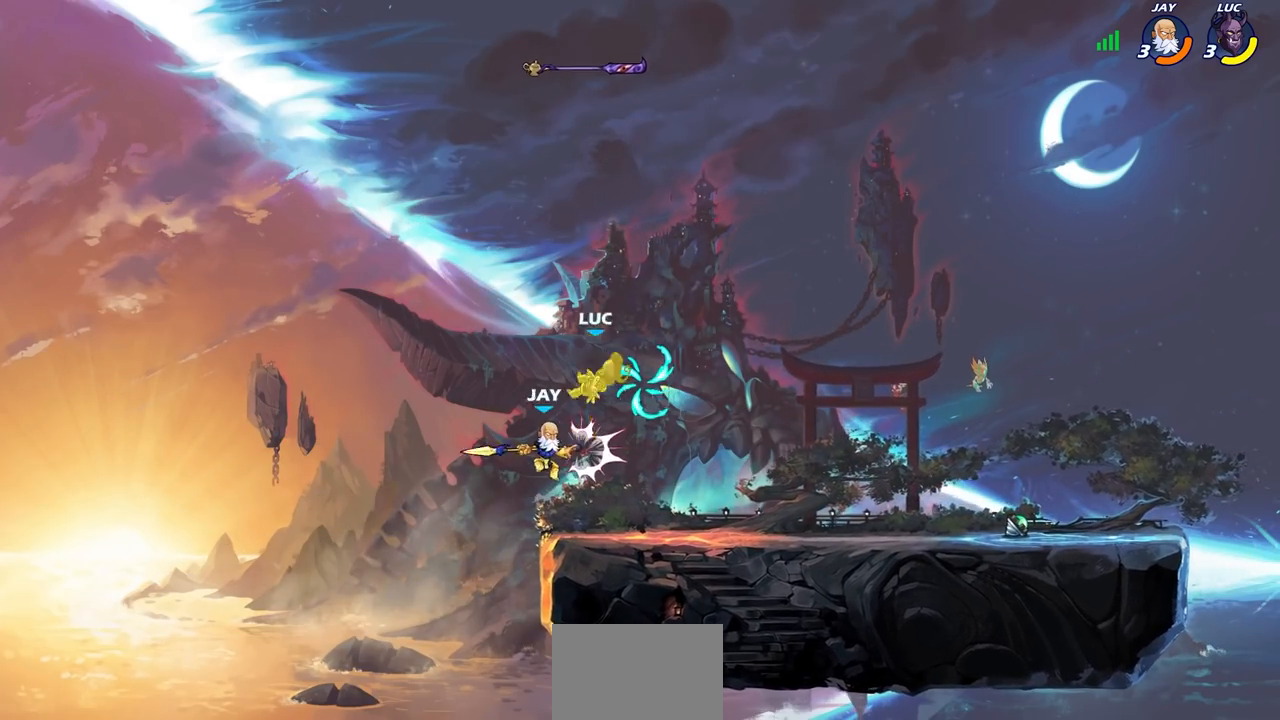
{"dt_ms": 500, "buttons": [], "left_stick": "down", "right_stick": "center", "events": [[17, "left_stick", "center"], [233, "left_stick", "right"], [300, "left_stick", "down"]]}
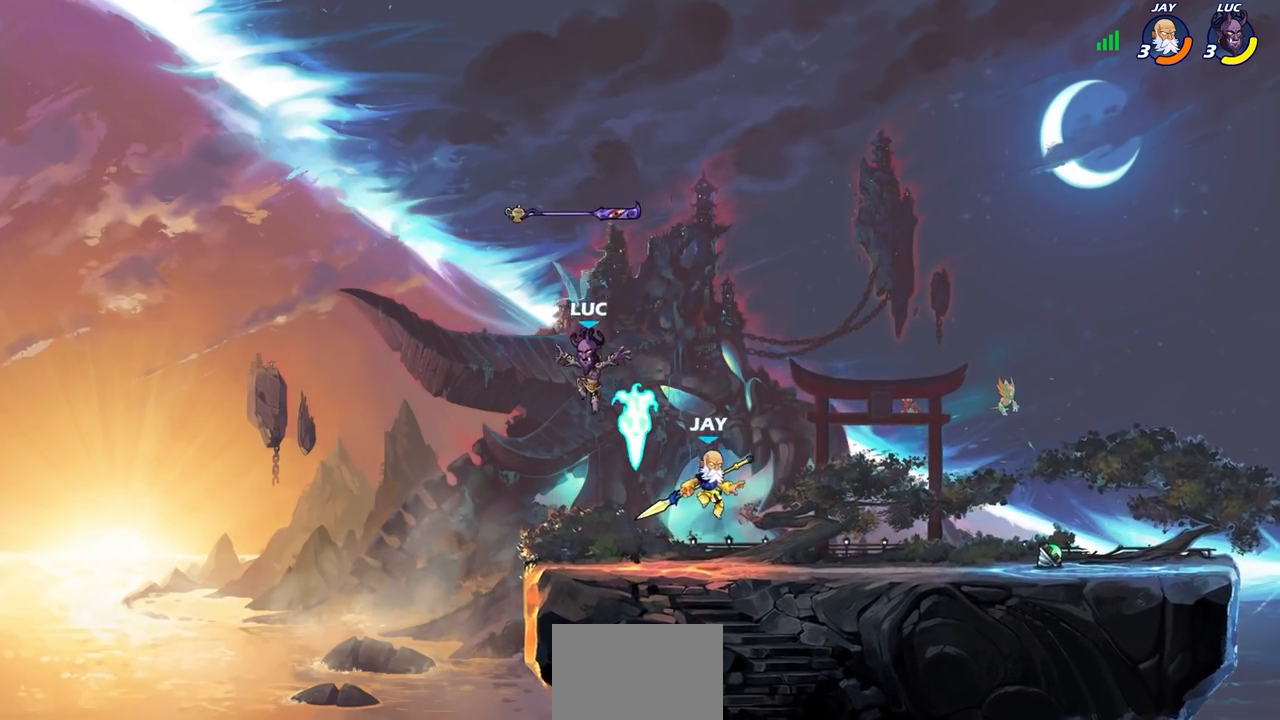
{"dt_ms": 500, "buttons": [], "left_stick": "center", "right_stick": "center", "events": [[67, "CROSS", "down"], [133, "left_stick", "up-right"], [217, "CROSS", "up"], [250, "R1", "down"], [333, "R1", "up"], [383, "left_stick", "center"]]}
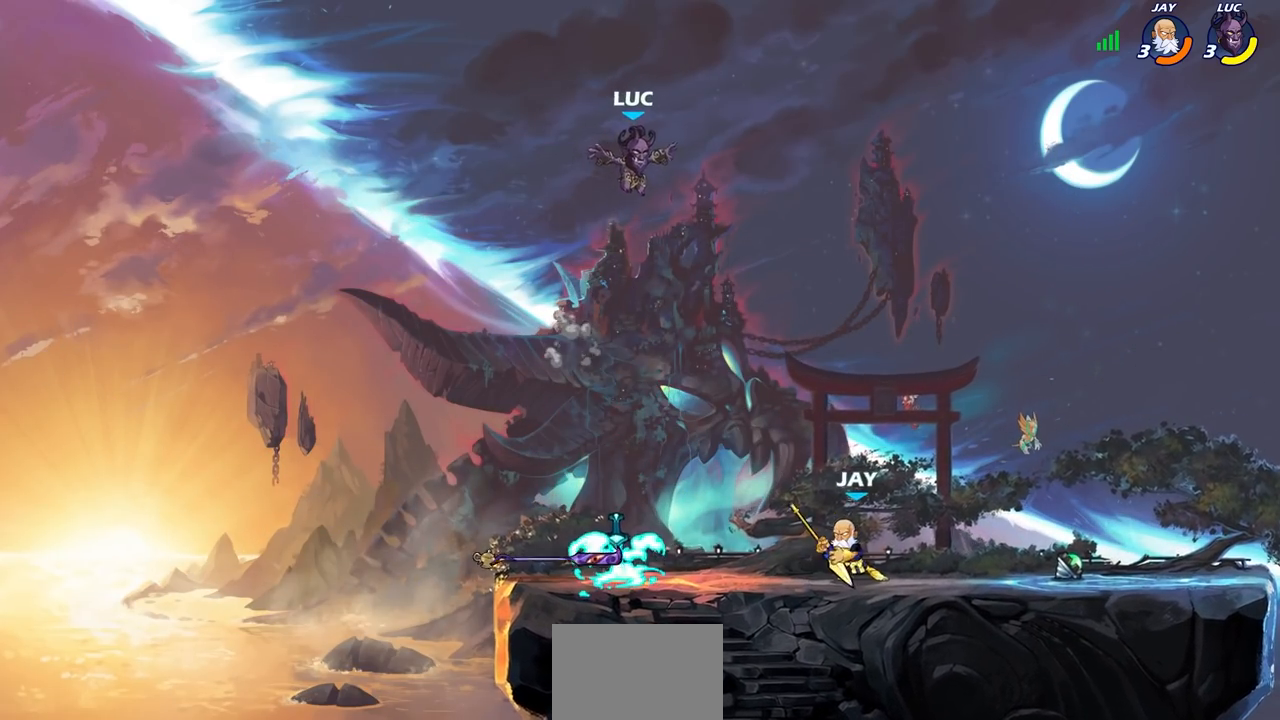
{"dt_ms": 500, "buttons": [], "left_stick": "right", "right_stick": "center", "events": [[350, "left_stick", "right"]]}
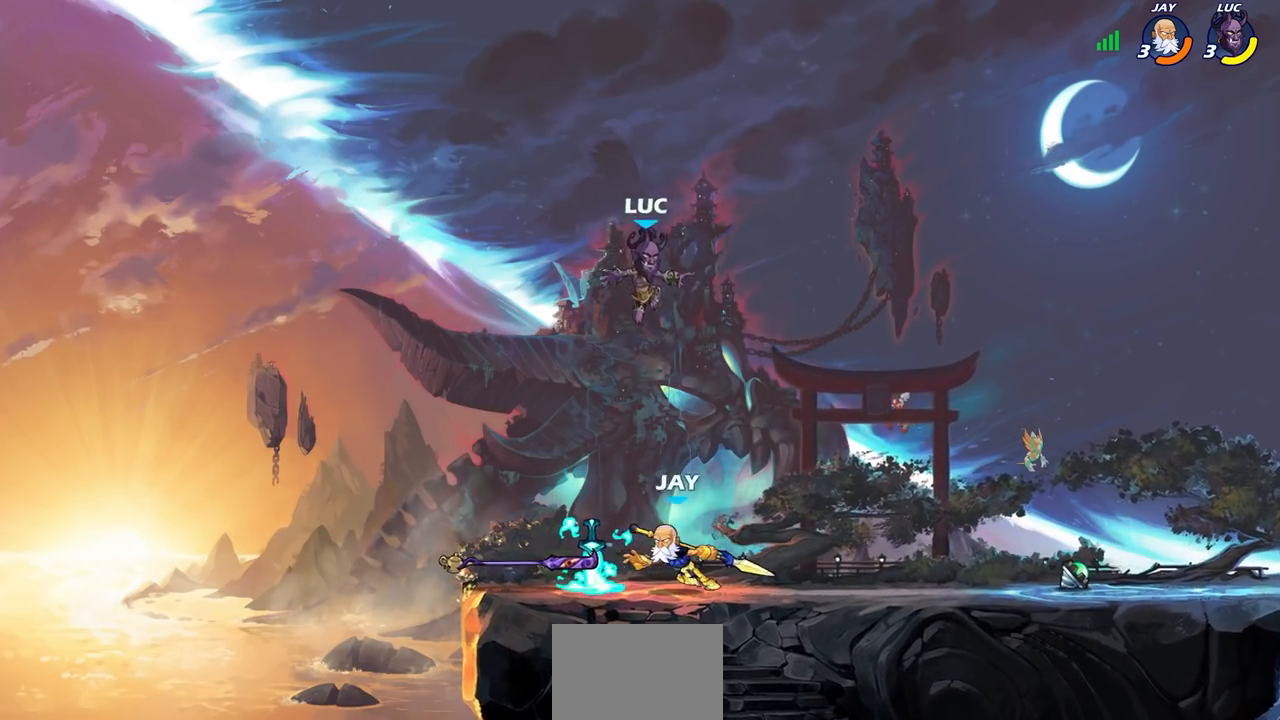
{"dt_ms": 500, "buttons": [], "left_stick": "up", "right_stick": "center", "events": [[133, "left_stick", "left"], [317, "left_stick", "up-right"], [367, "CROSS", "down"], [450, "left_stick", "up"], [483, "CROSS", "up"]]}
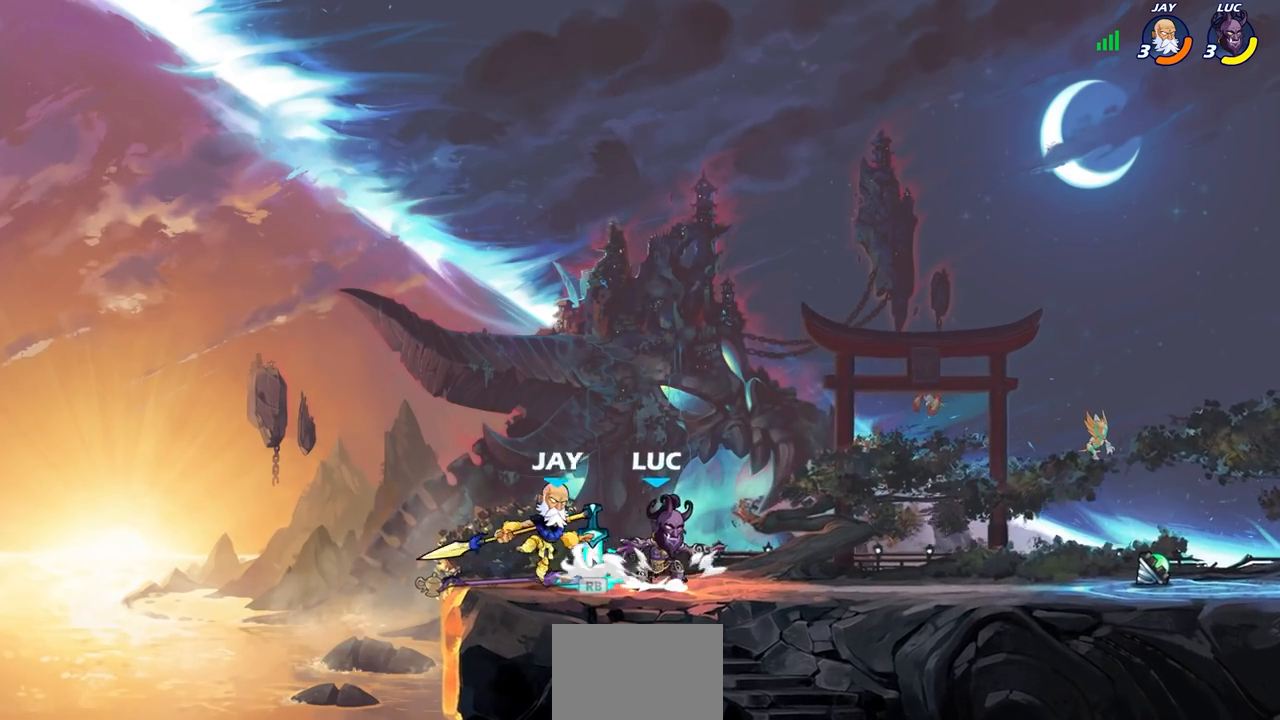
{"dt_ms": 500, "buttons": [], "left_stick": "left", "right_stick": "center", "events": [[17, "left_stick", "up-left"], [50, "R2", "down"], [250, "left_stick", "up-right"], [317, "R2", "up"], [367, "left_stick", "center"], [433, "left_stick", "left"]]}
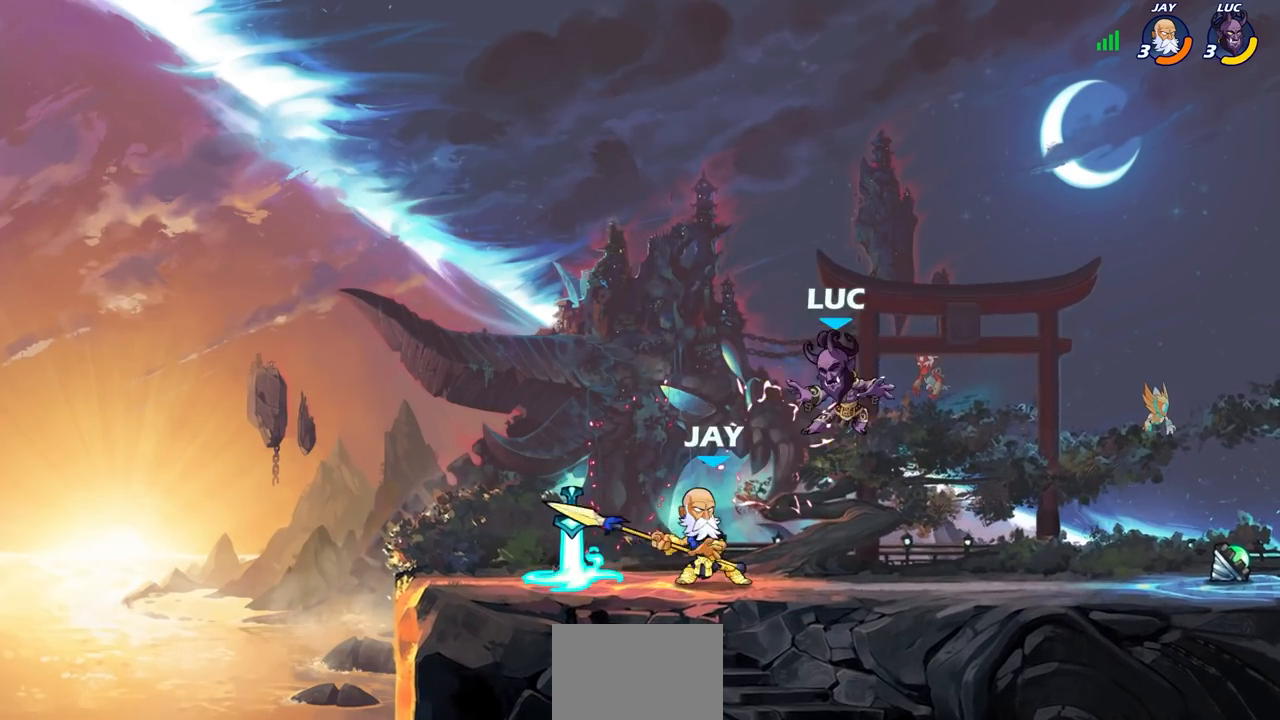
{"dt_ms": 500, "buttons": ["CROSS"], "left_stick": "up-left", "right_stick": "center", "events": [[117, "left_stick", "down-left"], [133, "R2", "down"], [417, "left_stick", "up-left"], [433, "CROSS", "down"], [433, "R2", "up"]]}
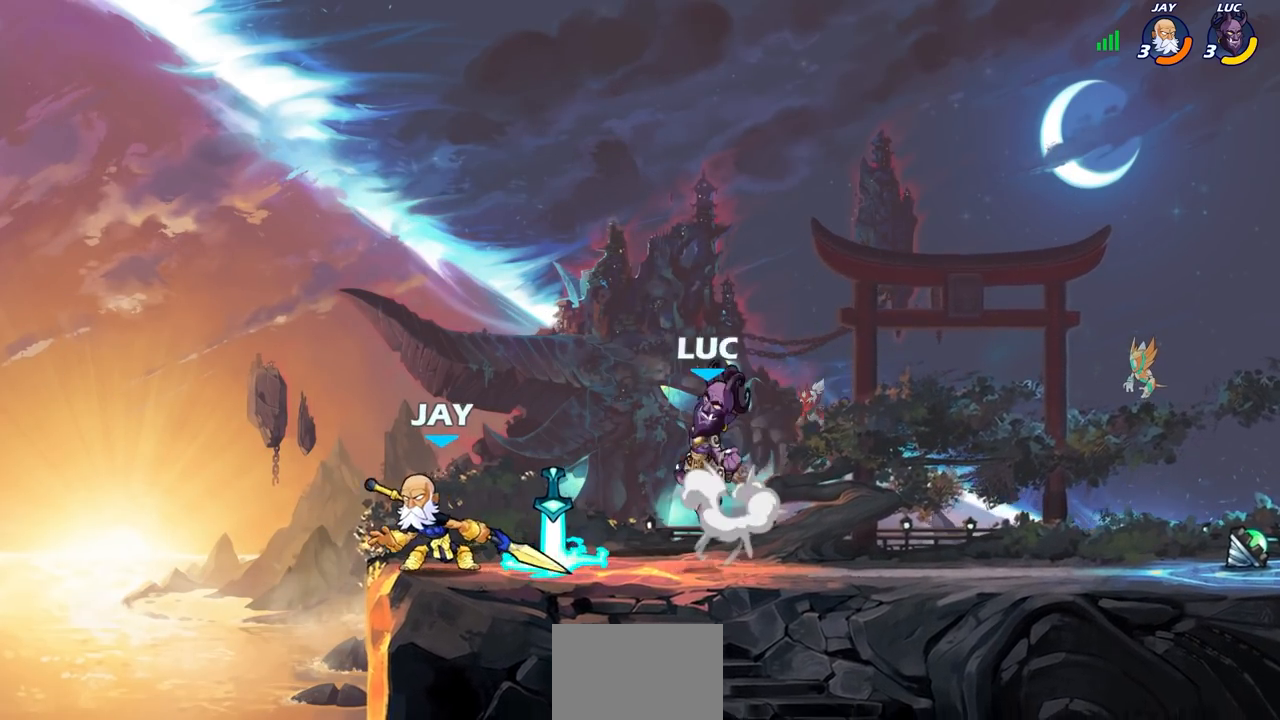
{"dt_ms": 500, "buttons": [], "left_stick": "down-right", "right_stick": "center", "events": [[50, "left_stick", "up-right"], [117, "CROSS", "up"], [233, "left_stick", "up-left"], [300, "left_stick", "down-left"], [500, "left_stick", "down-right"]]}
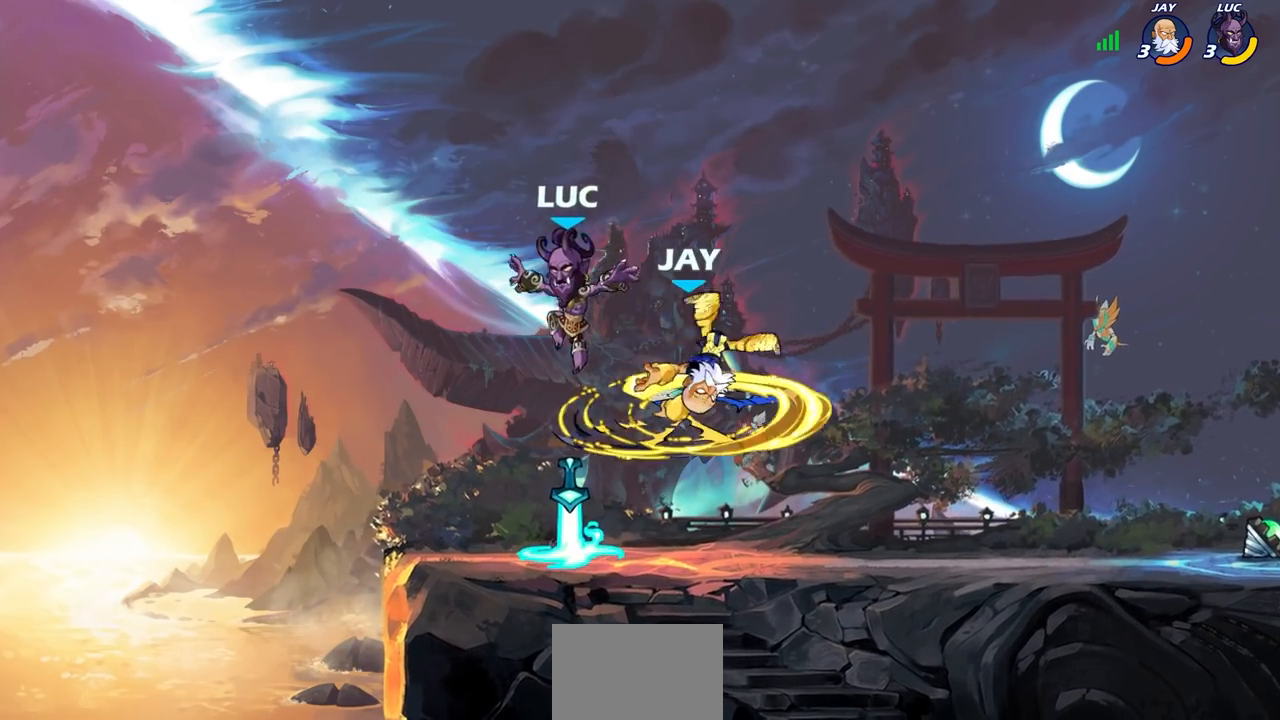
{"dt_ms": 500, "buttons": [], "left_stick": "center", "right_stick": "center", "events": [[33, "left_stick", "right"], [217, "R1", "down"], [300, "R1", "up"], [317, "SQUARE", "down"], [417, "SQUARE", "up"], [417, "left_stick", "center"]]}
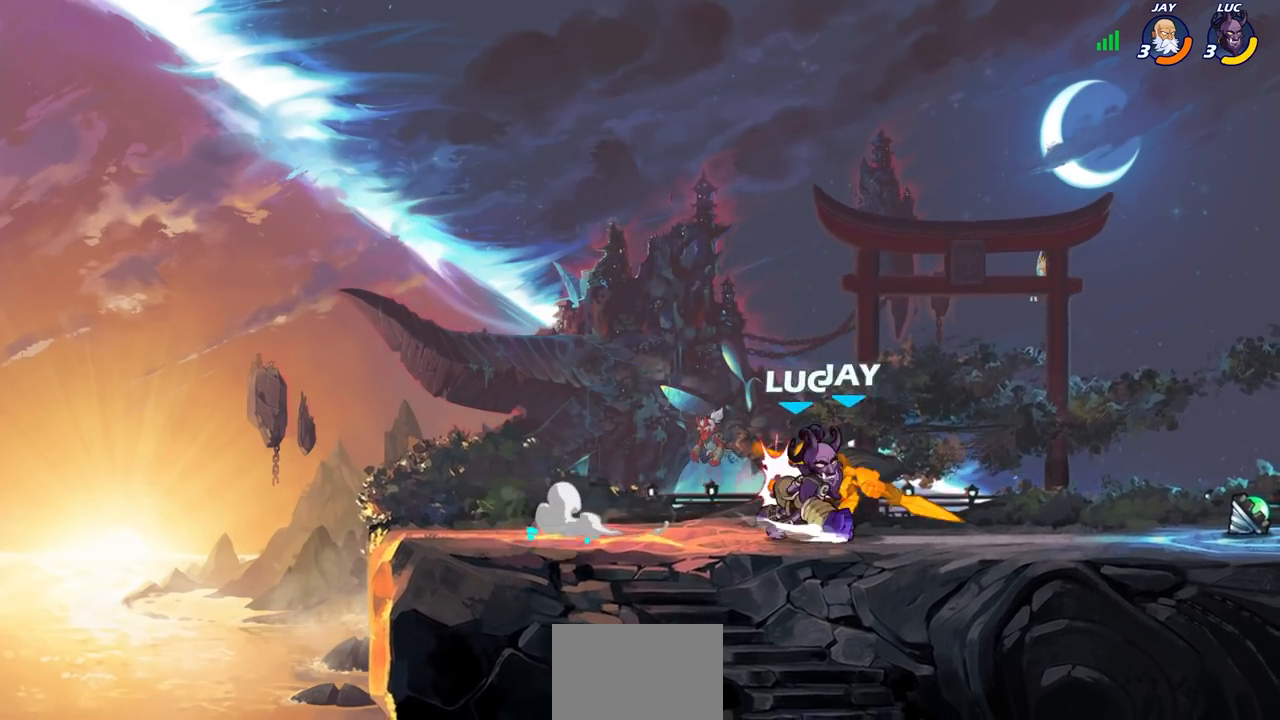
{"dt_ms": 500, "buttons": [], "left_stick": "right", "right_stick": "center", "events": [[250, "CIRCLE", "down"], [250, "left_stick", "right"], [300, "CIRCLE", "up"]]}
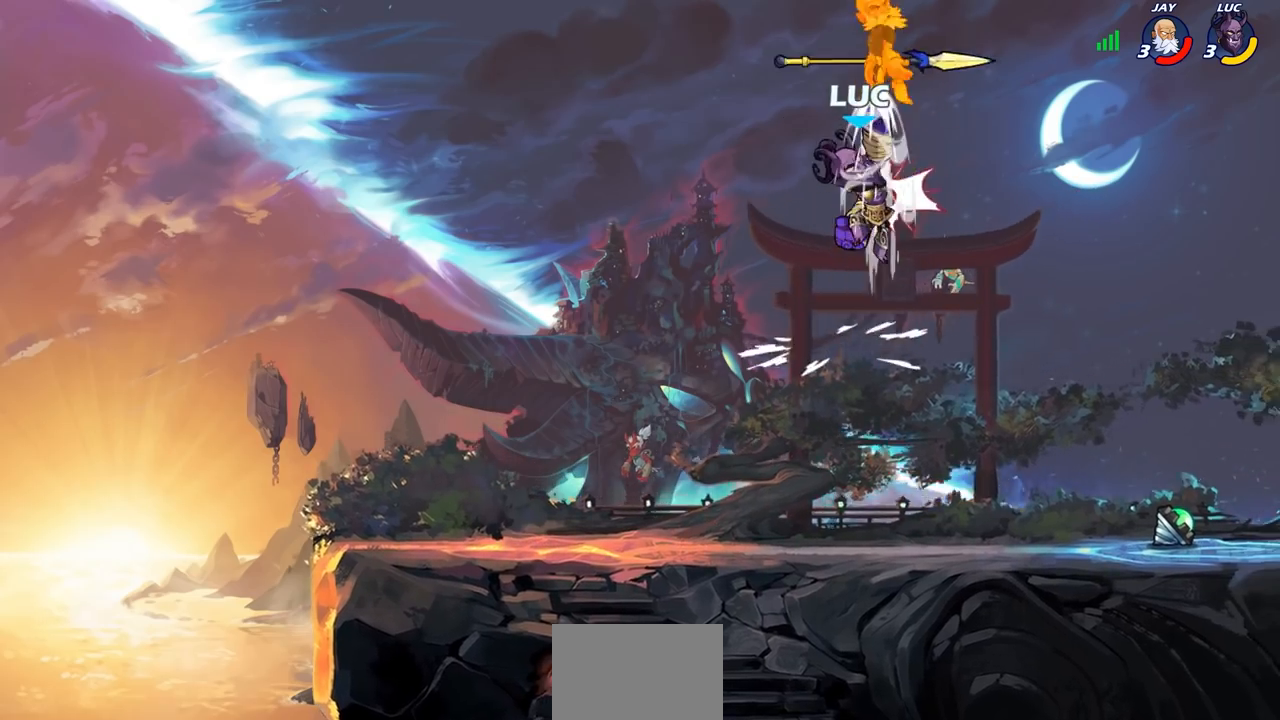
{"dt_ms": 500, "buttons": [], "left_stick": "center", "right_stick": "center", "events": [[183, "left_stick", "center"]]}
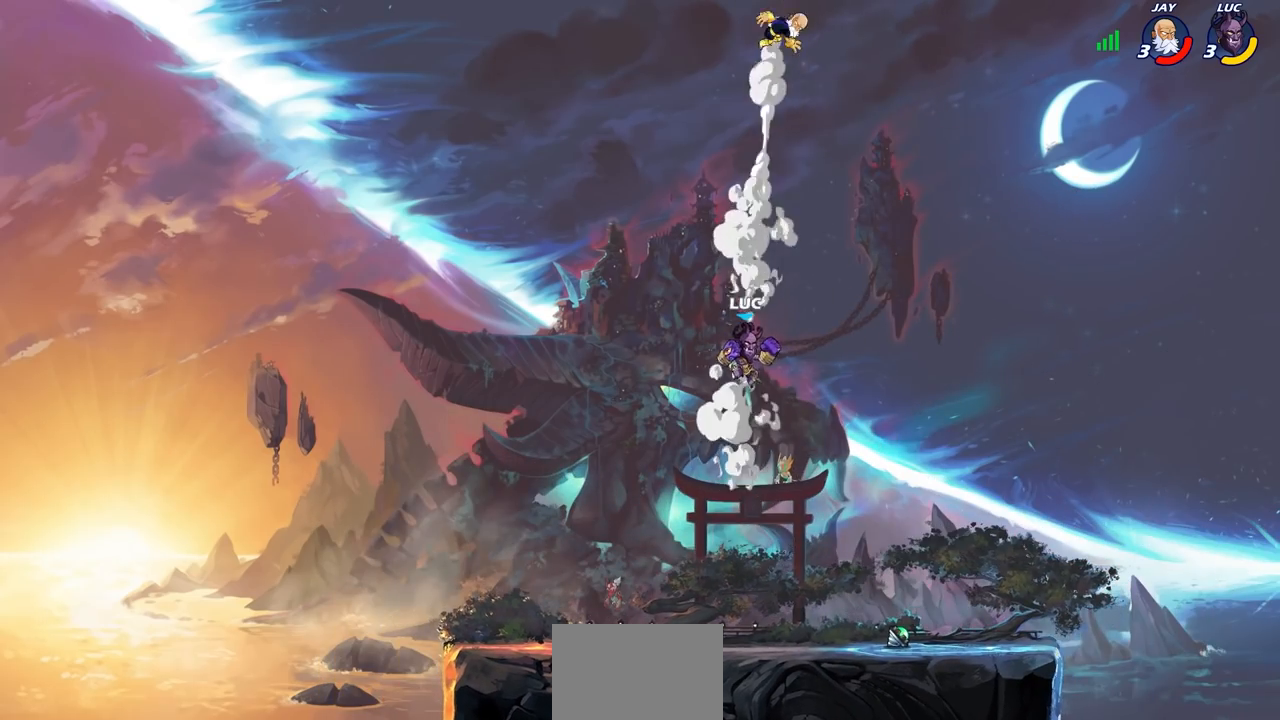
{"dt_ms": 1000, "buttons": ["CIRCLE", "R2"], "left_stick": "down", "right_stick": "center", "events": [[300, "CROSS", "down"], [467, "CROSS", "up"], [883, "left_stick", "down"], [950, "R2", "down"], [983, "CIRCLE", "down"]]}
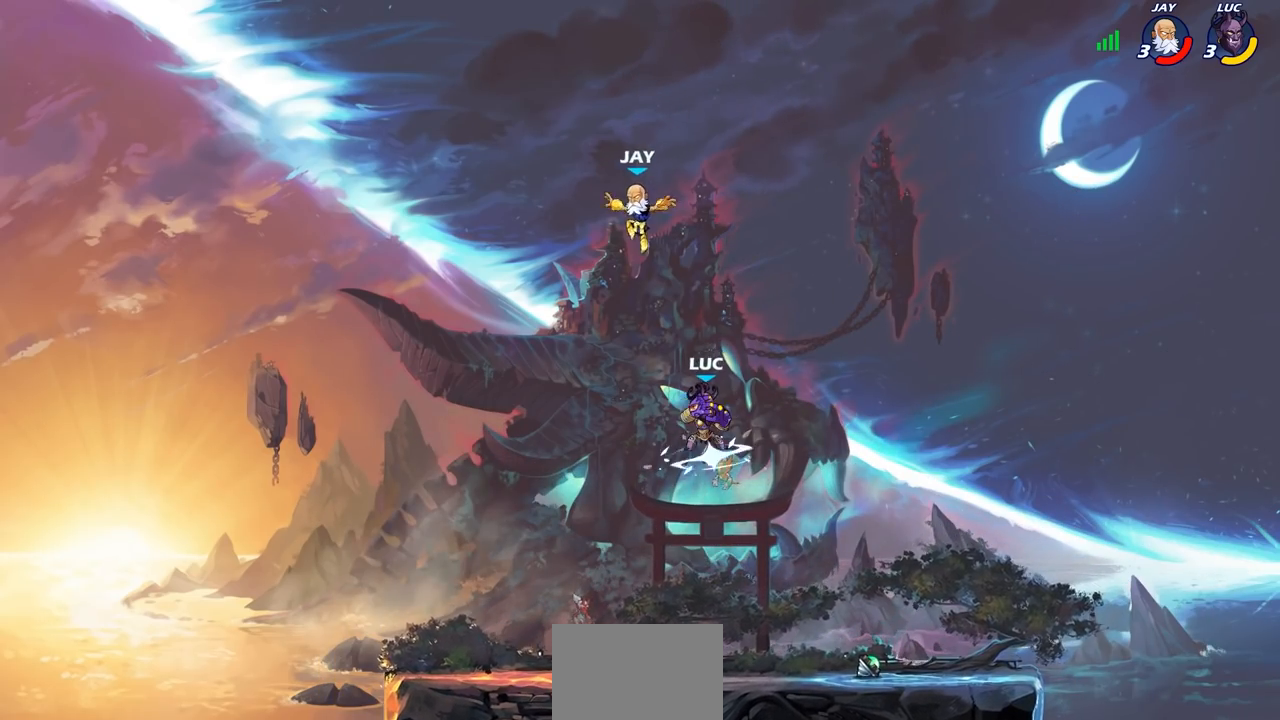
{"dt_ms": 500, "buttons": ["CIRCLE"], "left_stick": "down", "right_stick": "center", "events": [[200, "R2", "up"]]}
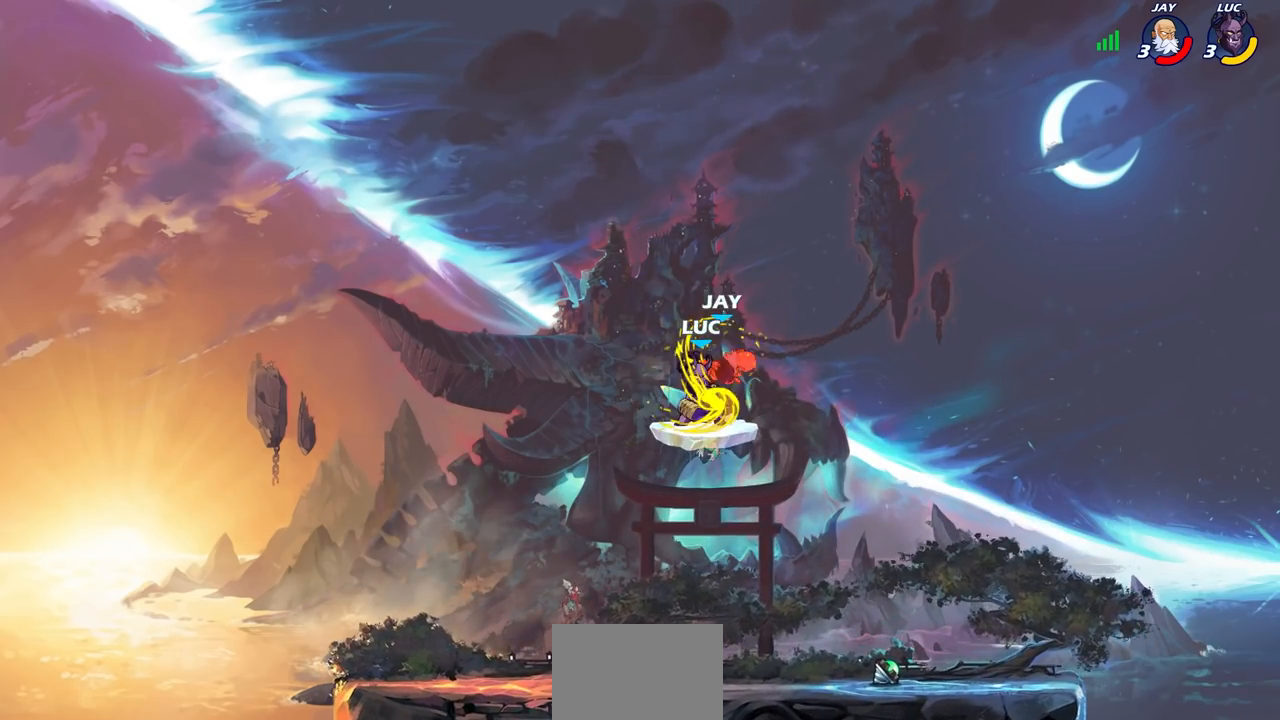
{"dt_ms": 500, "buttons": [], "left_stick": "center", "right_stick": "center", "events": [[167, "CIRCLE", "up"], [233, "left_stick", "center"]]}
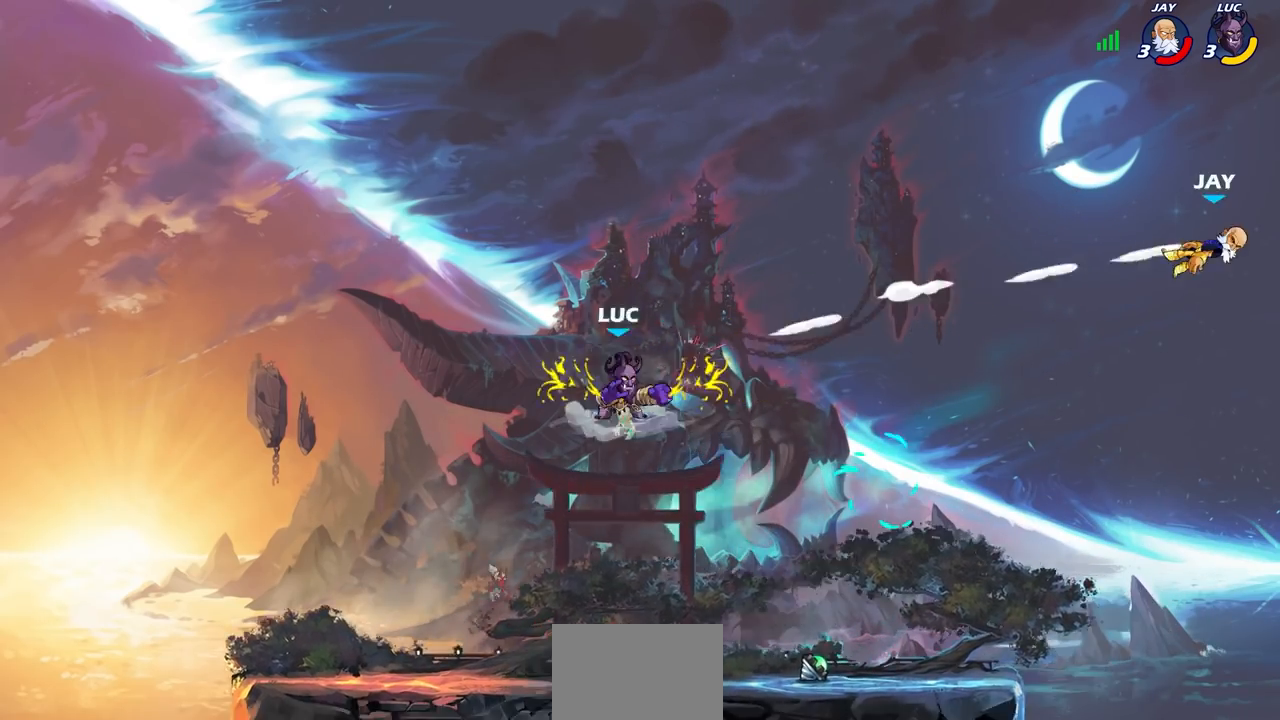
{"dt_ms": 500, "buttons": [], "left_stick": "up", "right_stick": "center", "events": [[67, "left_stick", "up-right"], [133, "left_stick", "up"], [150, "R2", "down"], [483, "R2", "up"]]}
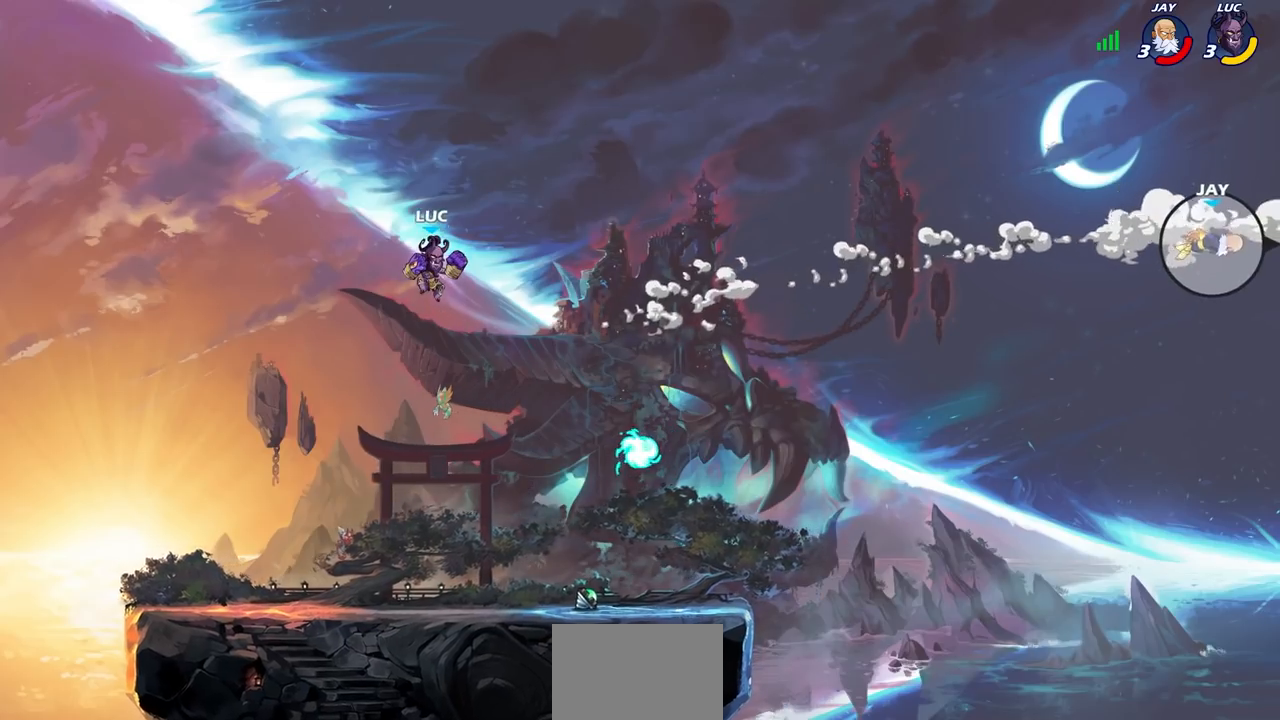
{"dt_ms": 500, "buttons": [], "left_stick": "up", "right_stick": "center", "events": [[167, "CROSS", "down"], [267, "CROSS", "up"], [350, "R1", "down"], [433, "R1", "up"]]}
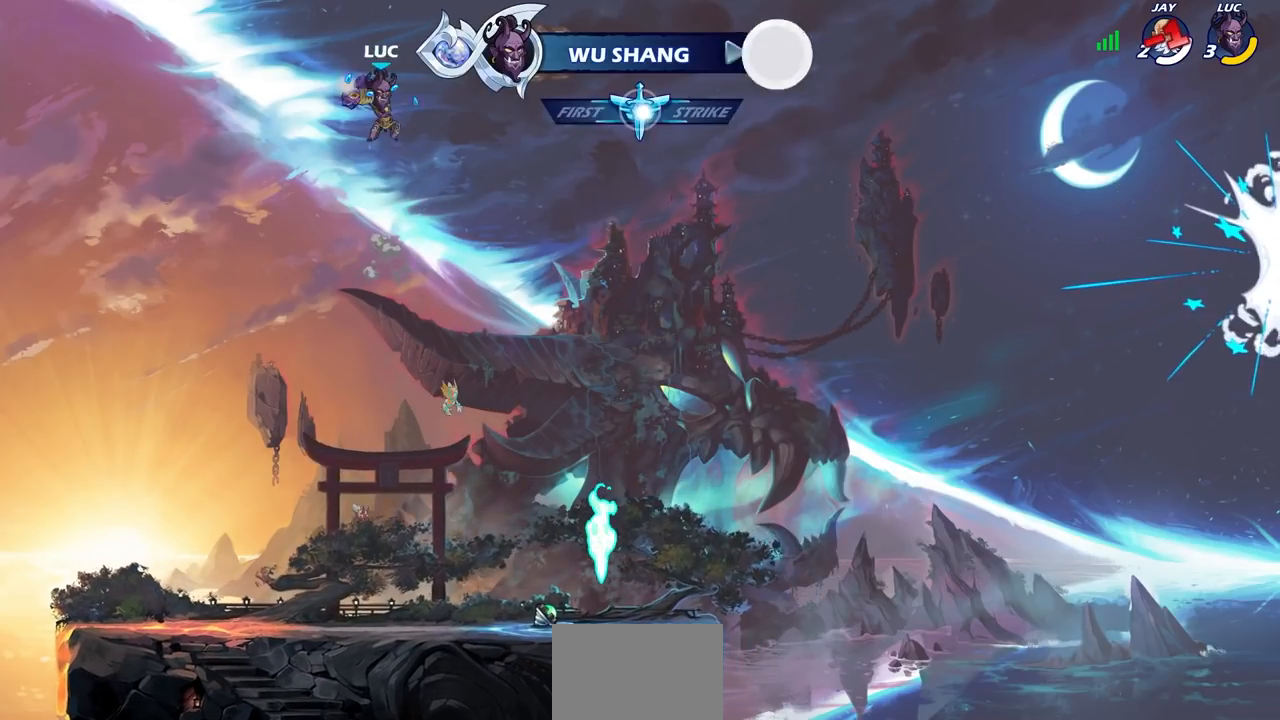
{"dt_ms": 500, "buttons": [], "left_stick": "right", "right_stick": "center", "events": [[67, "left_stick", "center"], [350, "left_stick", "right"]]}
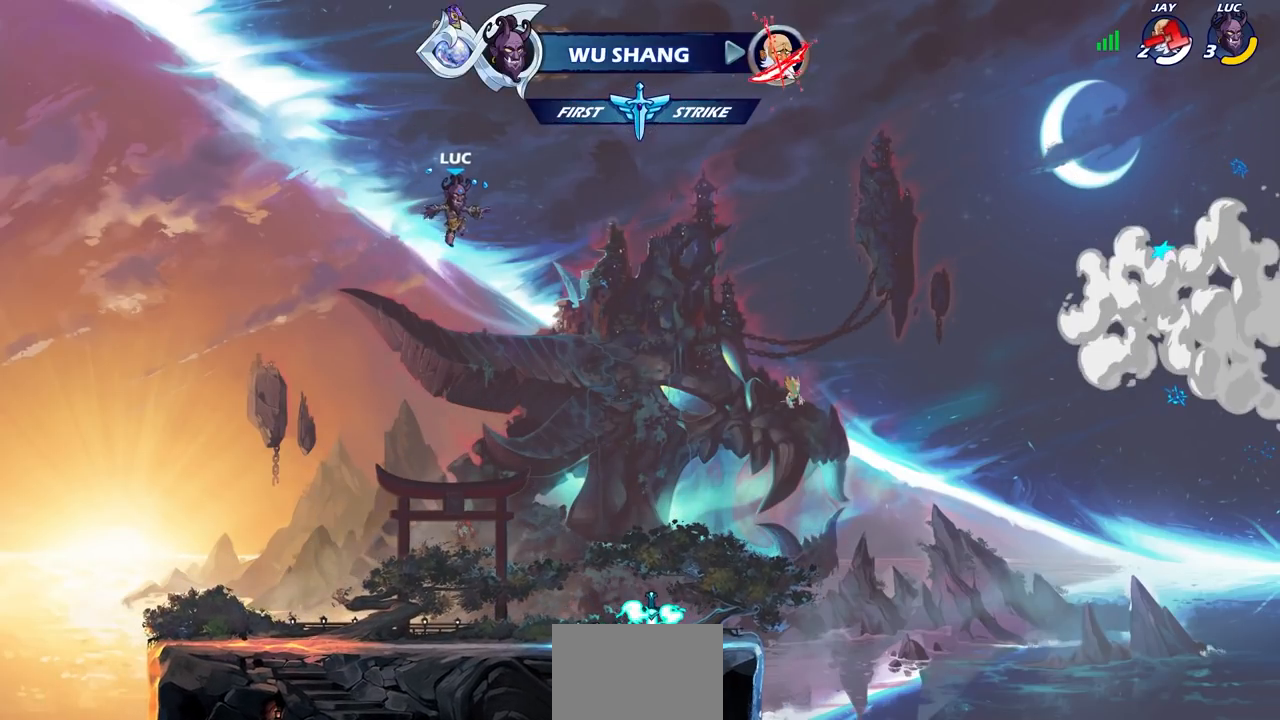
{"dt_ms": 500, "buttons": [], "left_stick": "down-left", "right_stick": "center", "events": [[50, "left_stick", "down-right"], [250, "left_stick", "down"], [383, "left_stick", "down-left"]]}